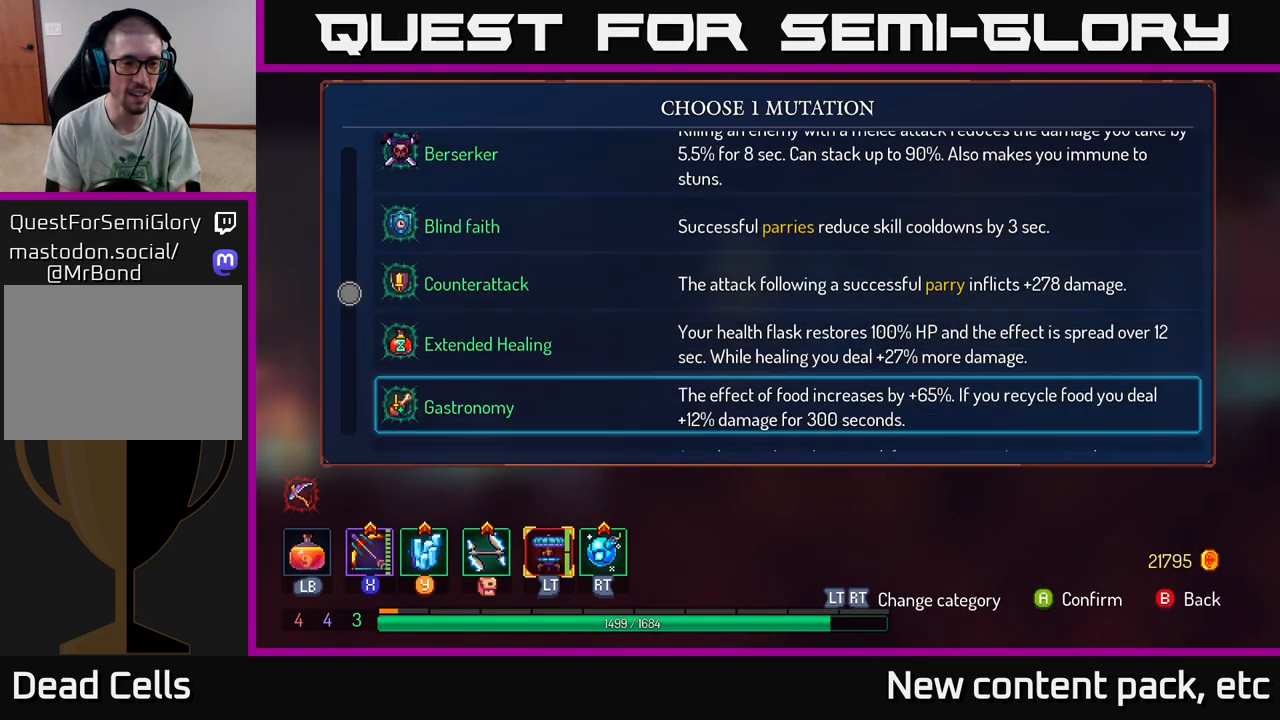
Gameplay with a controller (Xbox layout); each line is a JSON object with the inputs held at the frame after it. "events" lists button and stick changes between this image and that frame as [ms after this image, input, new state], when the widget could be followed in between.
{"buttons": [], "left_stick": "down-left", "right_stick": "center", "events": []}
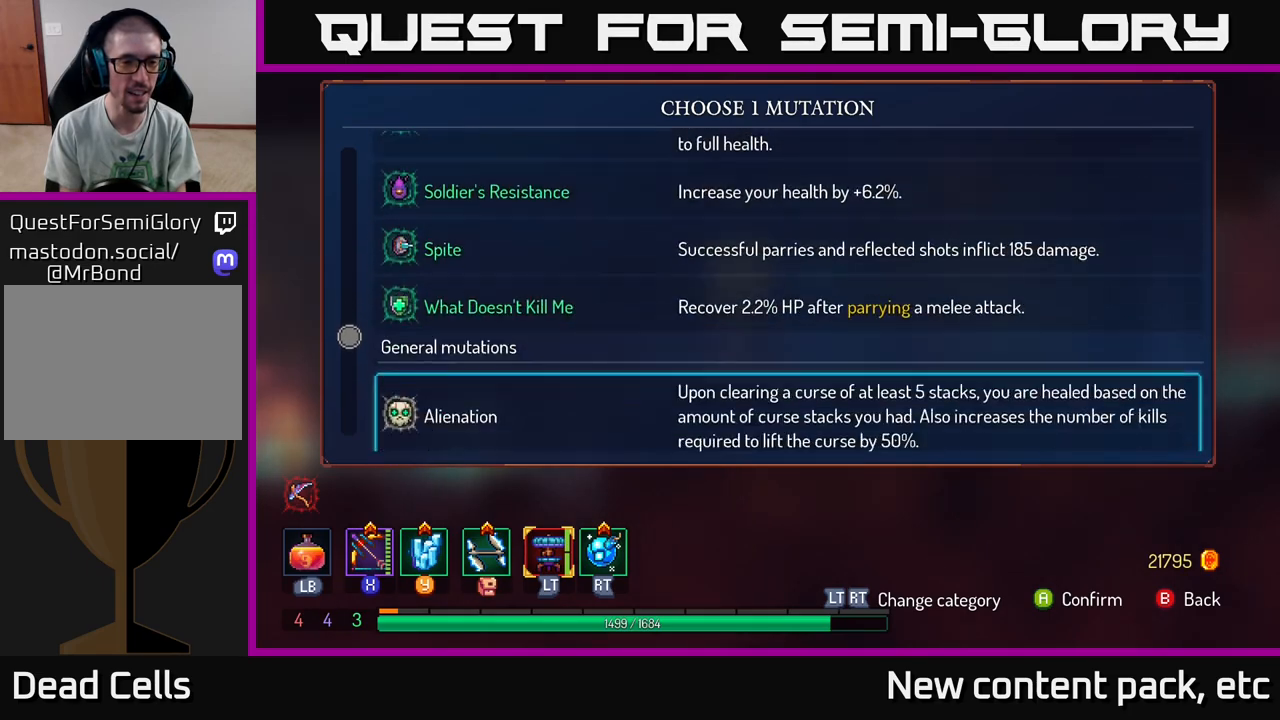
{"buttons": [], "left_stick": "down-left", "right_stick": "center", "events": []}
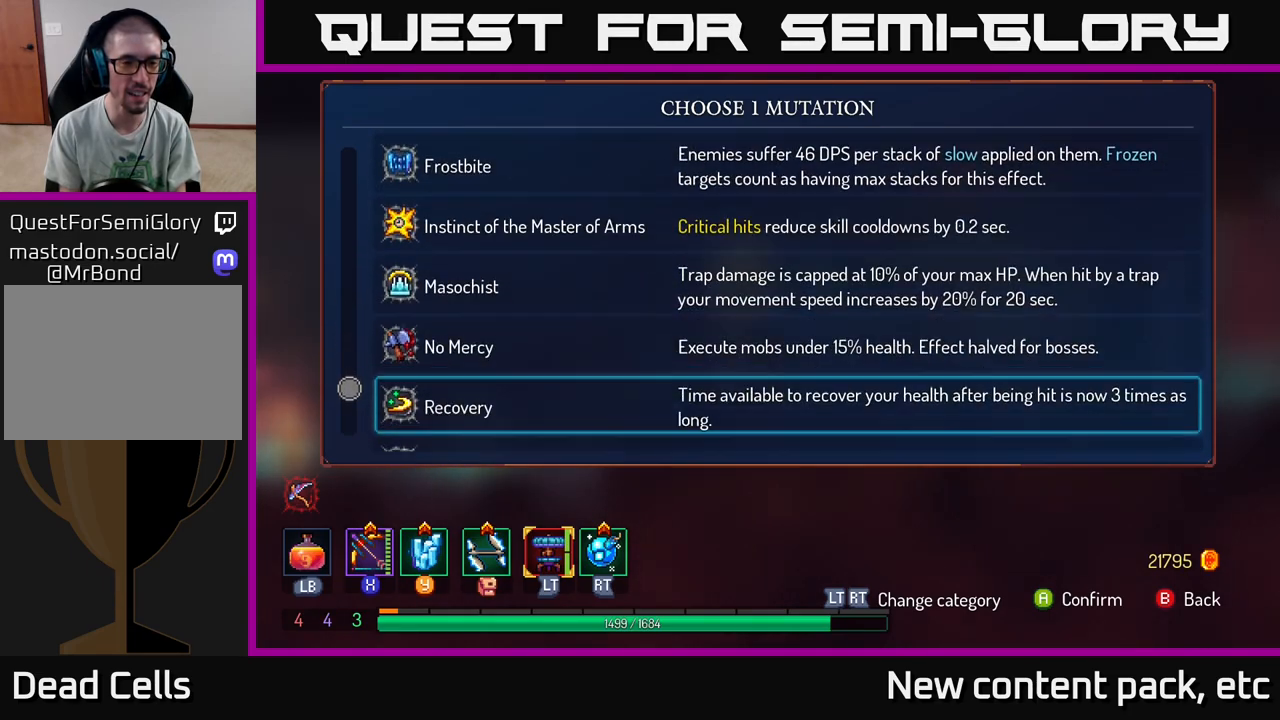
{"buttons": [], "left_stick": "down-left", "right_stick": "center", "events": []}
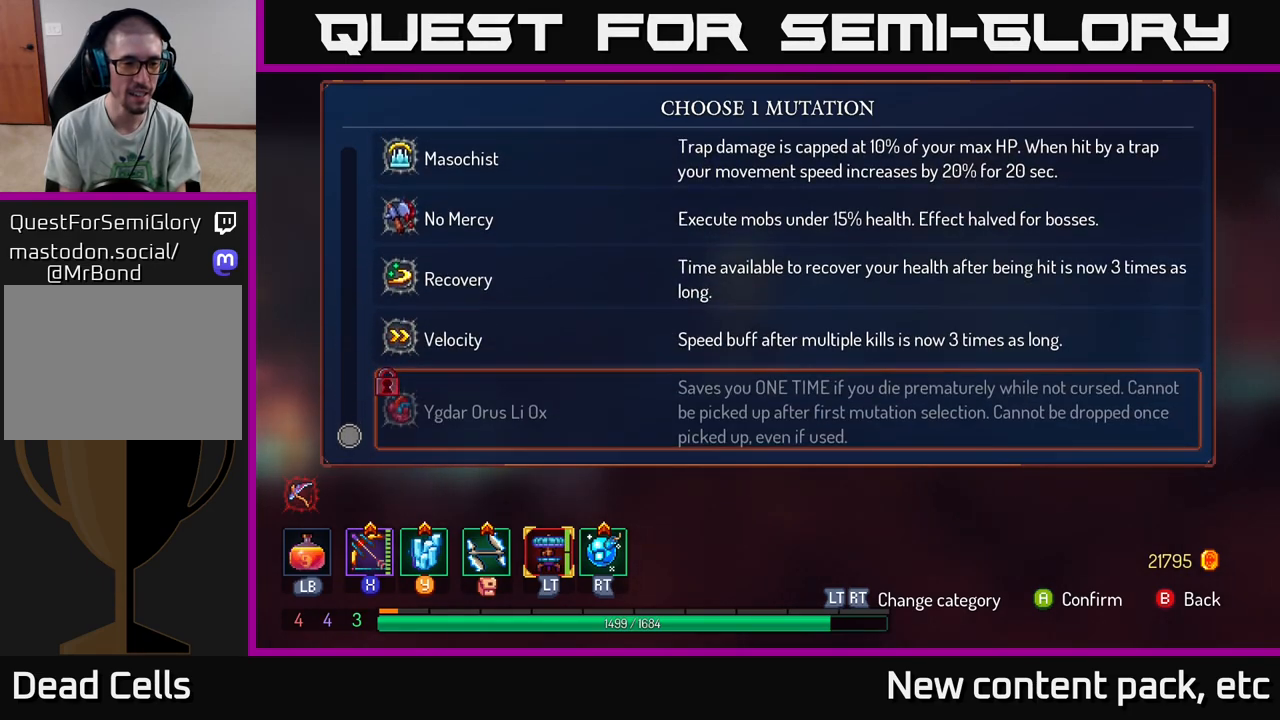
{"buttons": [], "left_stick": "center", "right_stick": "center", "events": [[67, "left_stick", "center"]]}
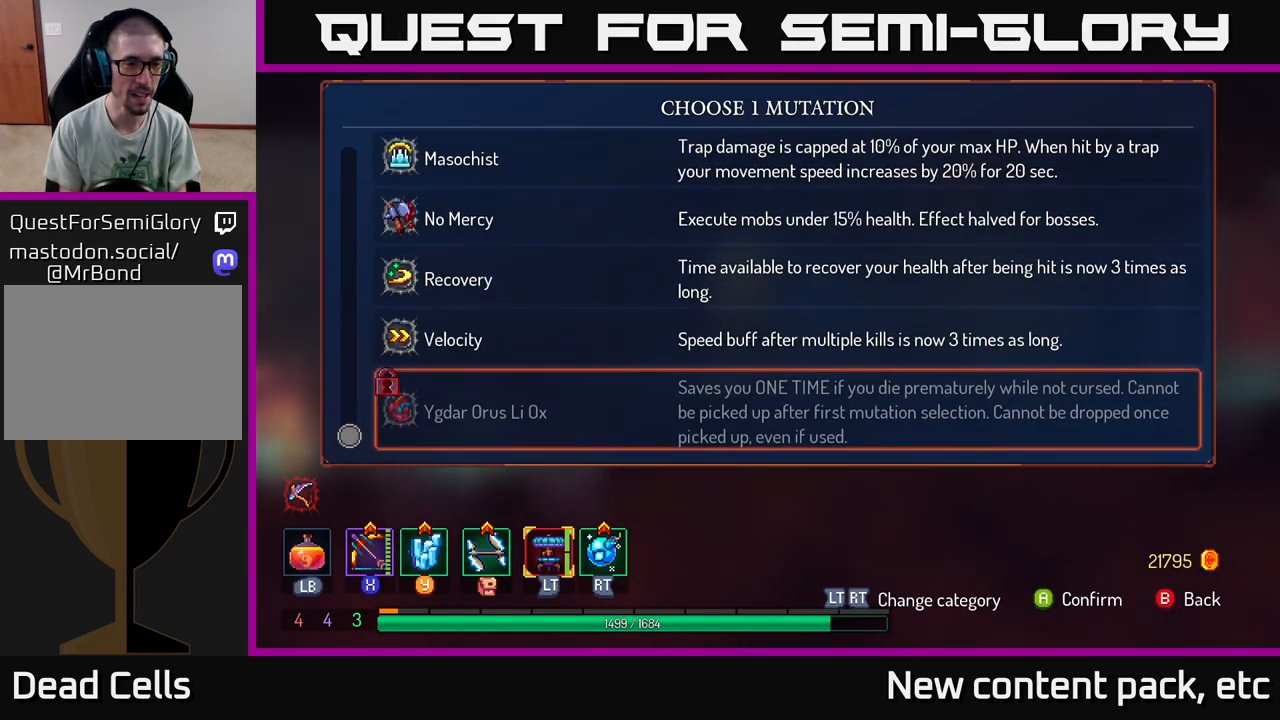
{"buttons": [], "left_stick": "up", "right_stick": "center", "events": [[117, "left_stick", "up"], [283, "left_stick", "center"], [367, "left_stick", "up-left"], [450, "left_stick", "up"]]}
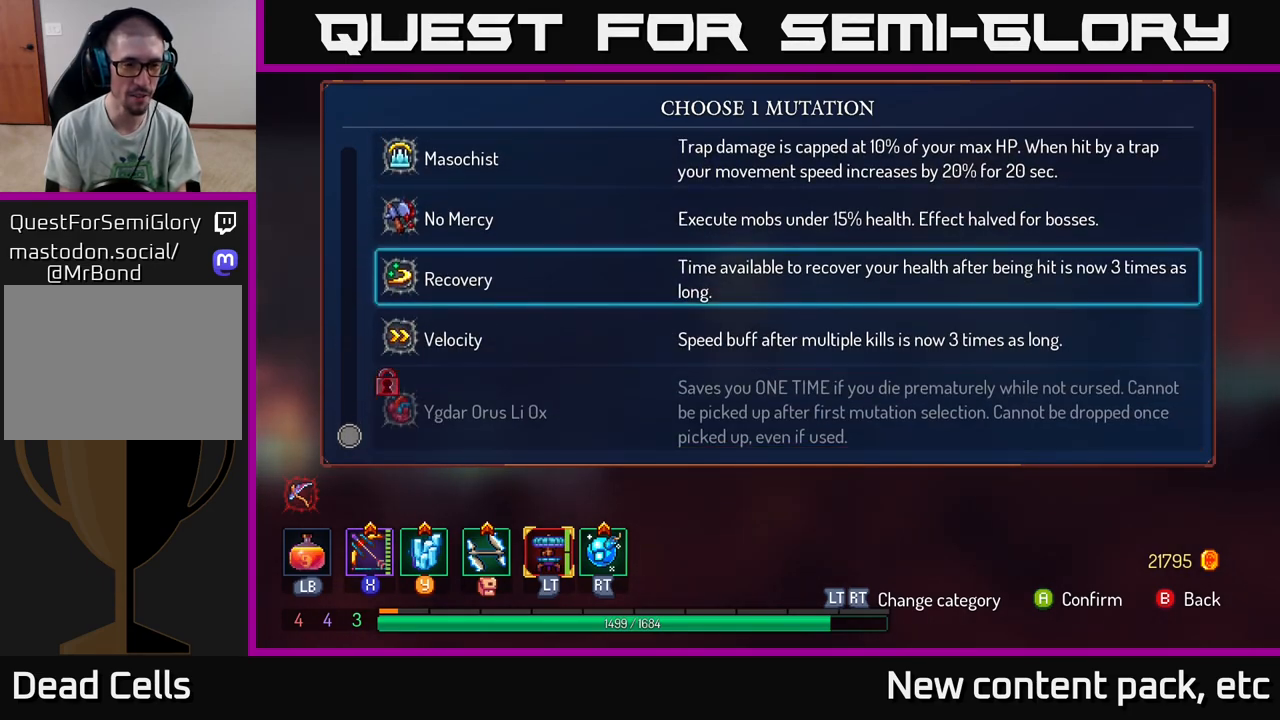
{"buttons": [], "left_stick": "center", "right_stick": "center", "events": [[50, "left_stick", "center"], [150, "left_stick", "up"], [300, "left_stick", "center"]]}
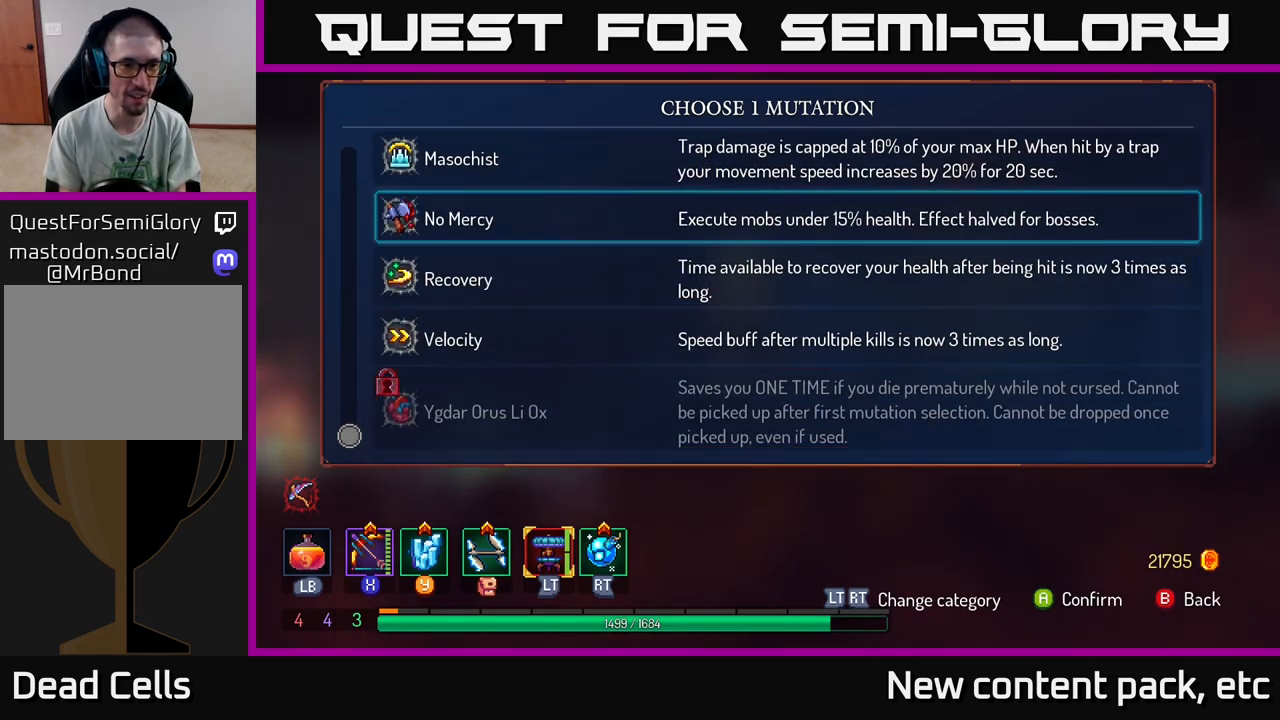
{"buttons": [], "left_stick": "center", "right_stick": "center", "events": [[83, "left_stick", "up"], [267, "left_stick", "center"]]}
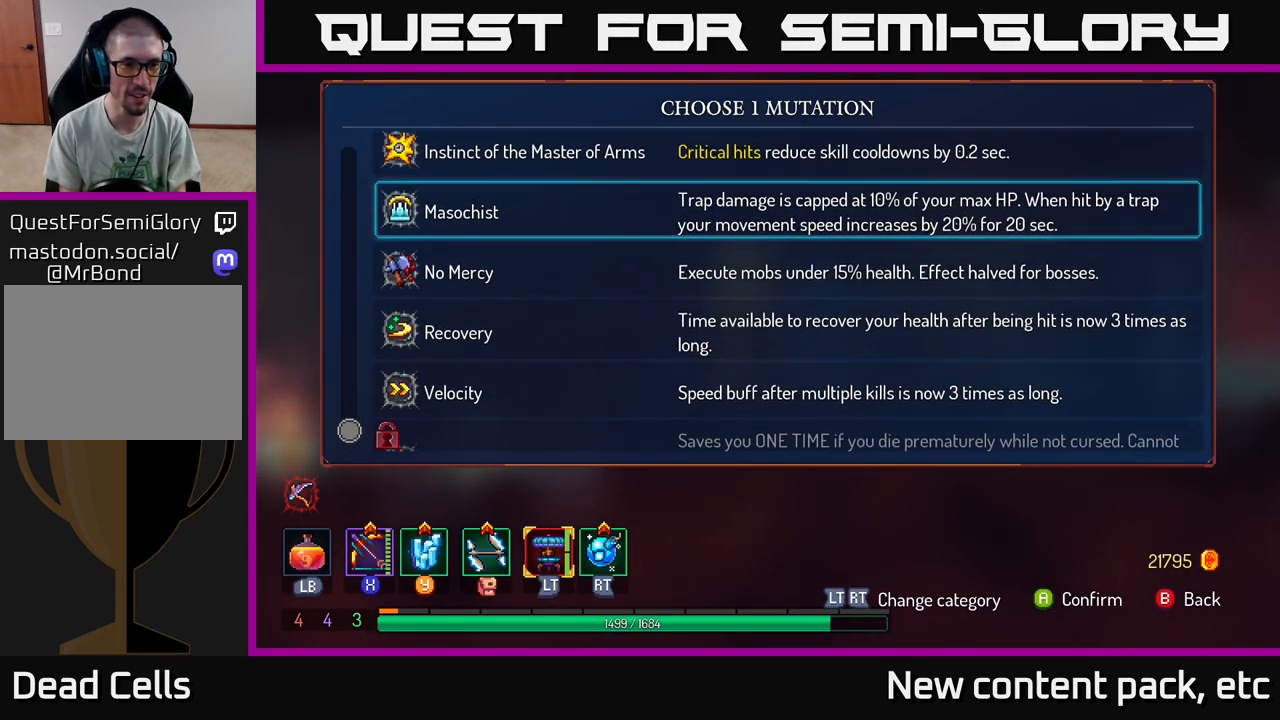
{"buttons": [], "left_stick": "center", "right_stick": "center", "events": [[167, "left_stick", "down"], [333, "left_stick", "center"]]}
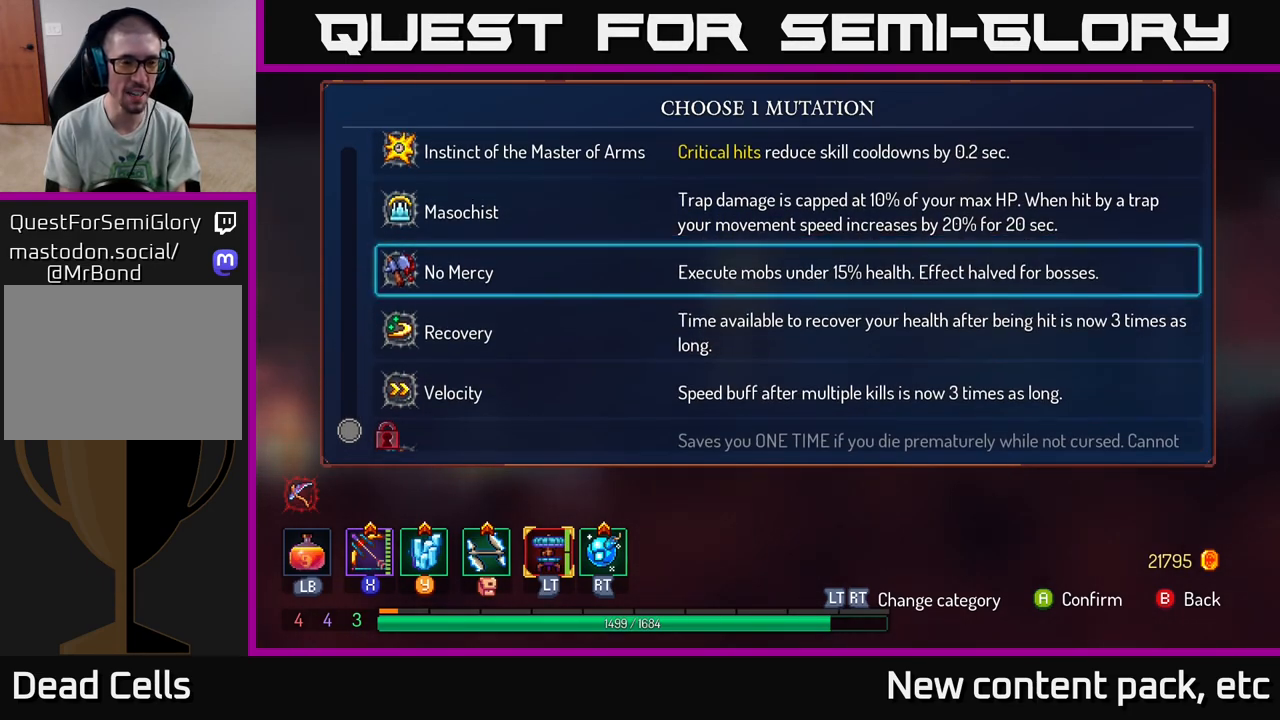
{"buttons": [], "left_stick": "down", "right_stick": "center", "events": [[117, "left_stick", "up"], [283, "left_stick", "center"], [417, "left_stick", "down"]]}
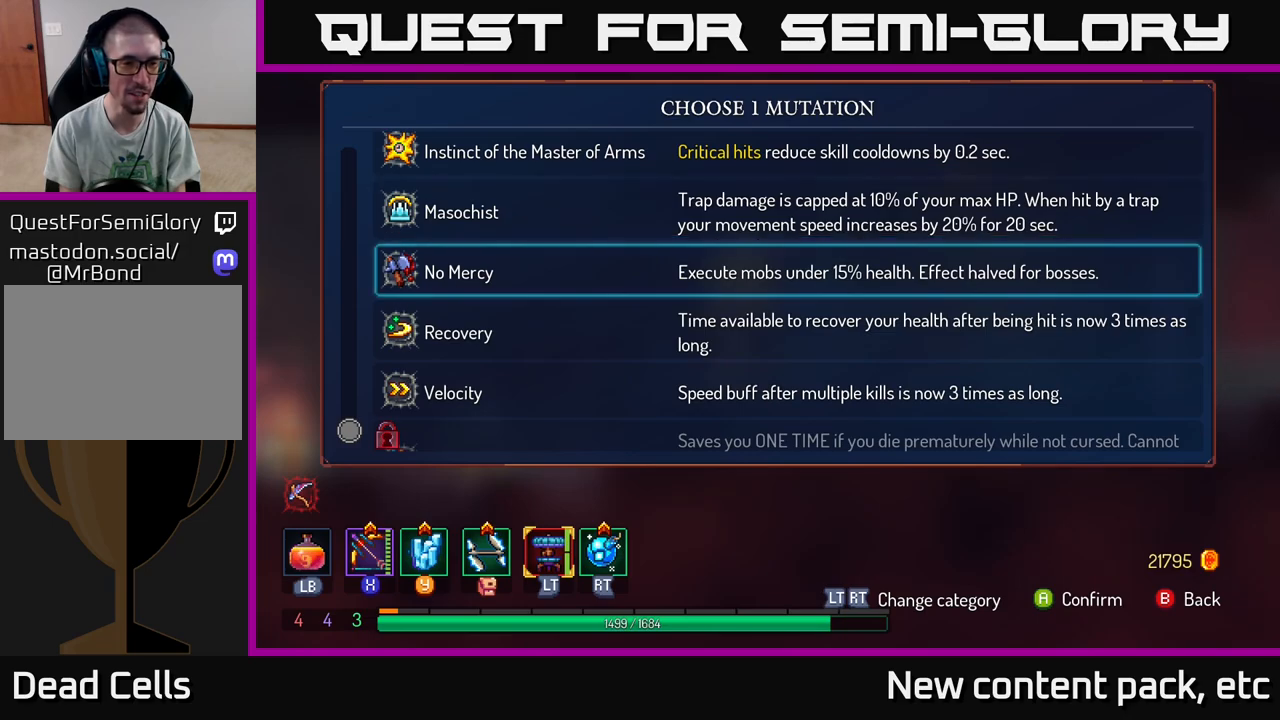
{"buttons": [], "left_stick": "center", "right_stick": "center", "events": [[117, "left_stick", "center"]]}
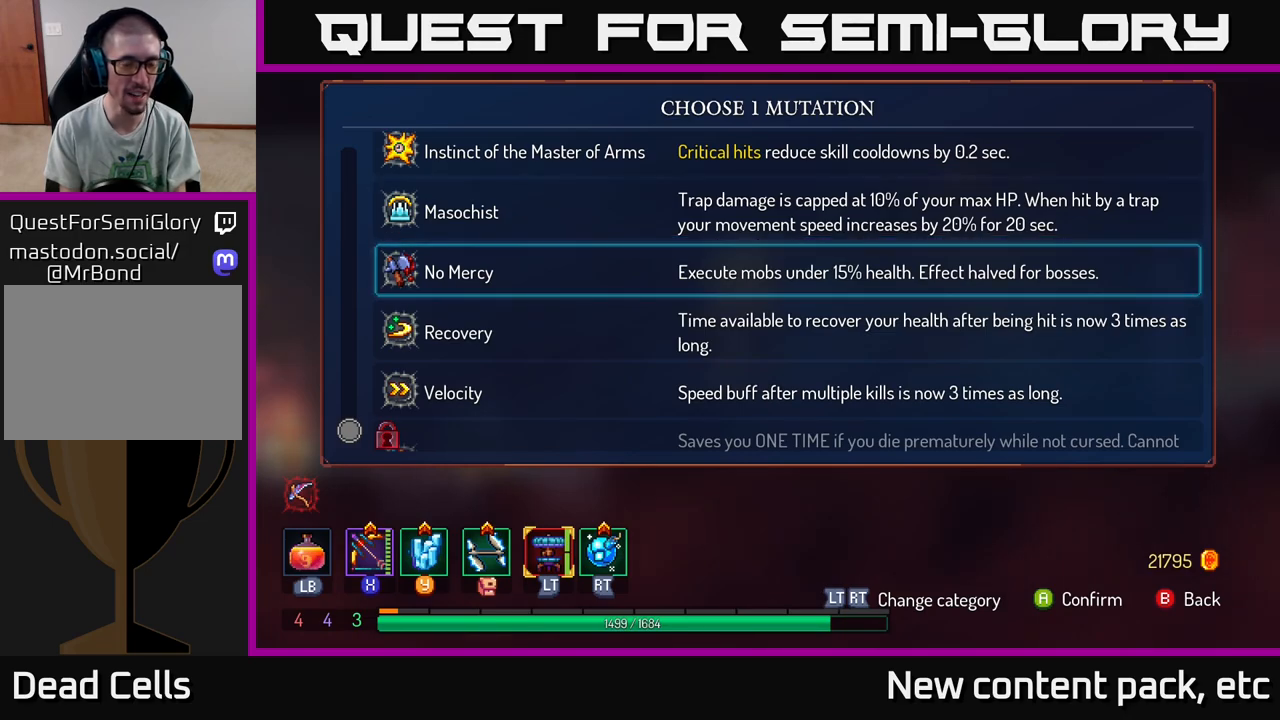
{"buttons": [], "left_stick": "center", "right_stick": "center", "events": [[283, "A", "down"], [400, "A", "up"]]}
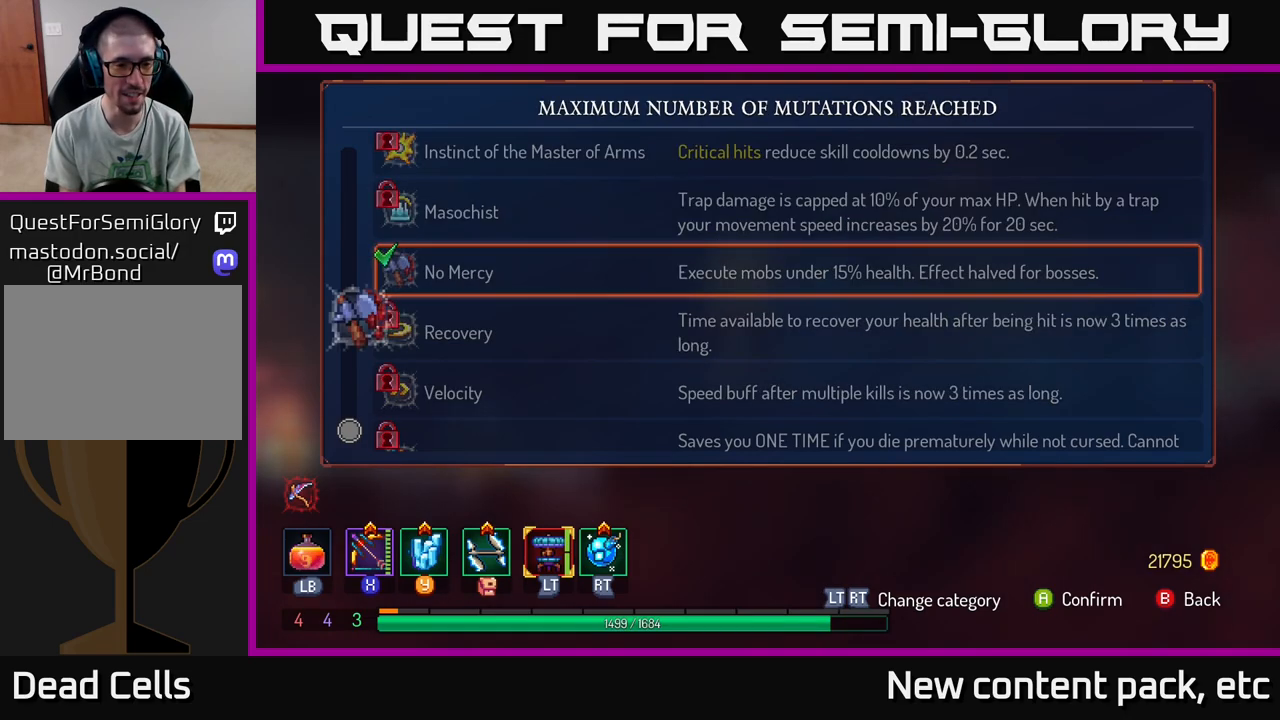
{"buttons": [], "left_stick": "center", "right_stick": "center", "events": [[333, "B", "down"], [433, "B", "up"]]}
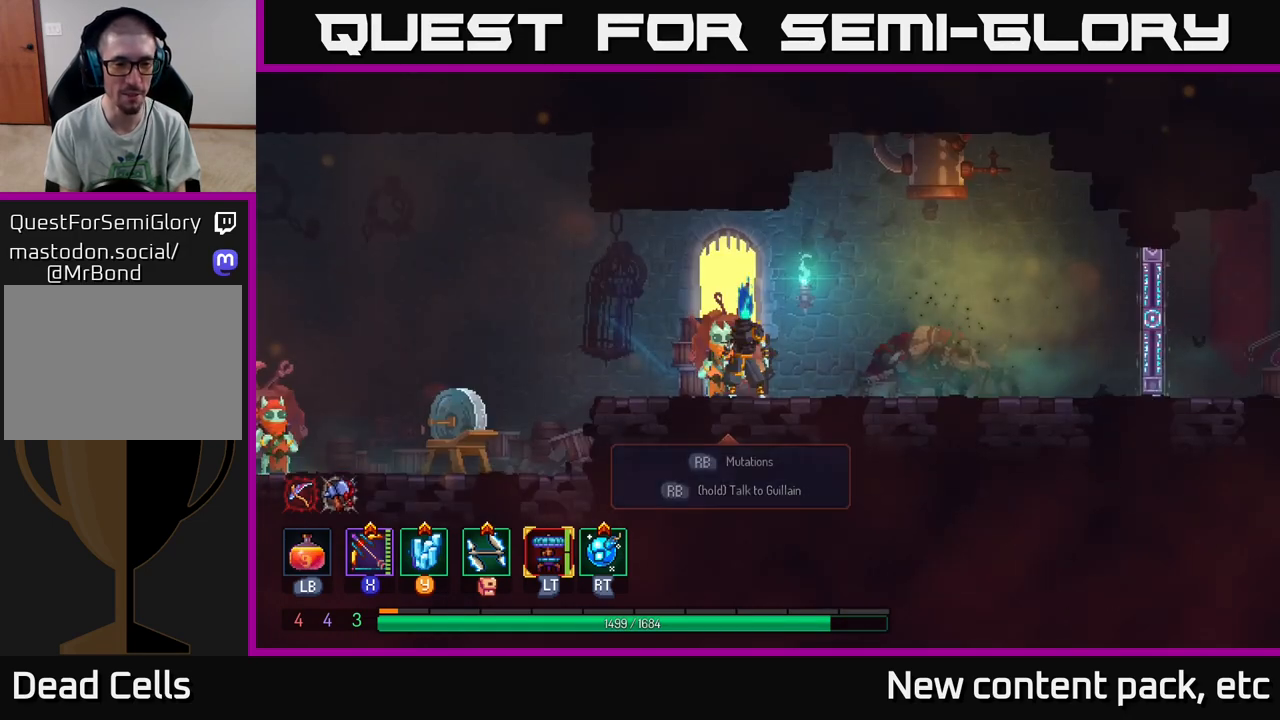
{"buttons": ["B"], "left_stick": "right", "right_stick": "center", "events": [[83, "left_stick", "right"], [500, "B", "down"]]}
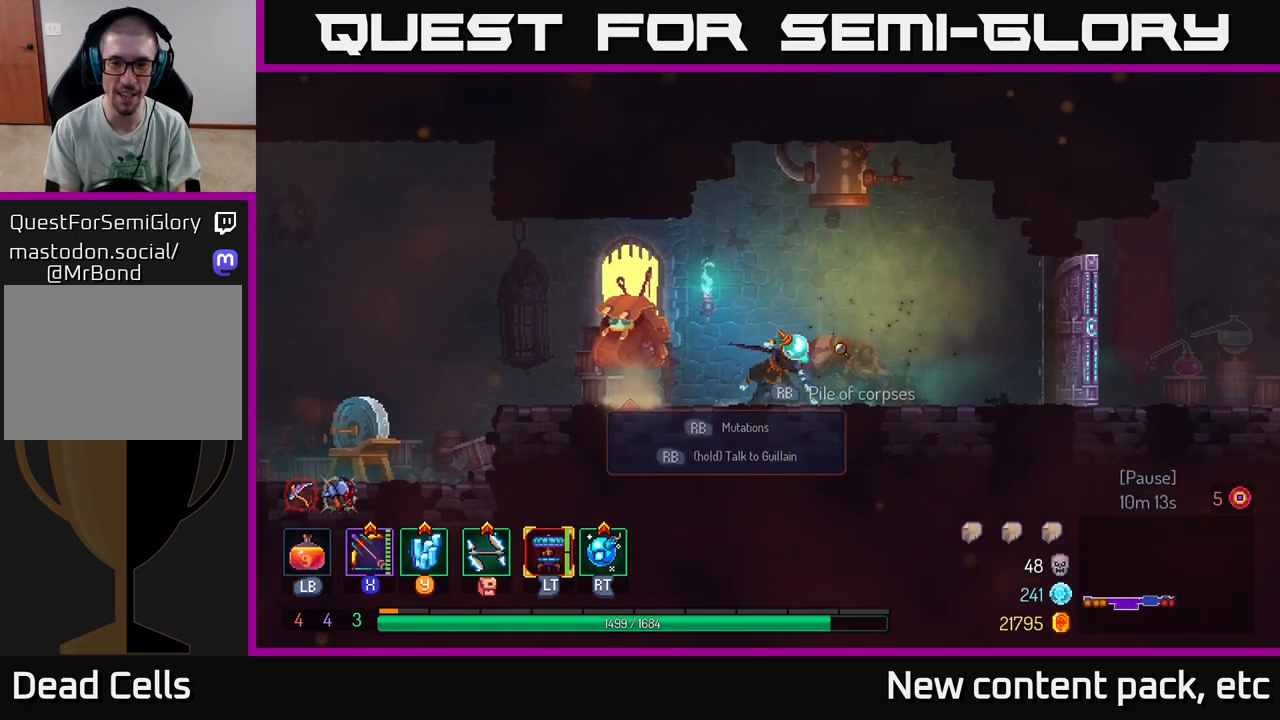
{"buttons": [], "left_stick": "right", "right_stick": "center", "events": [[133, "B", "up"]]}
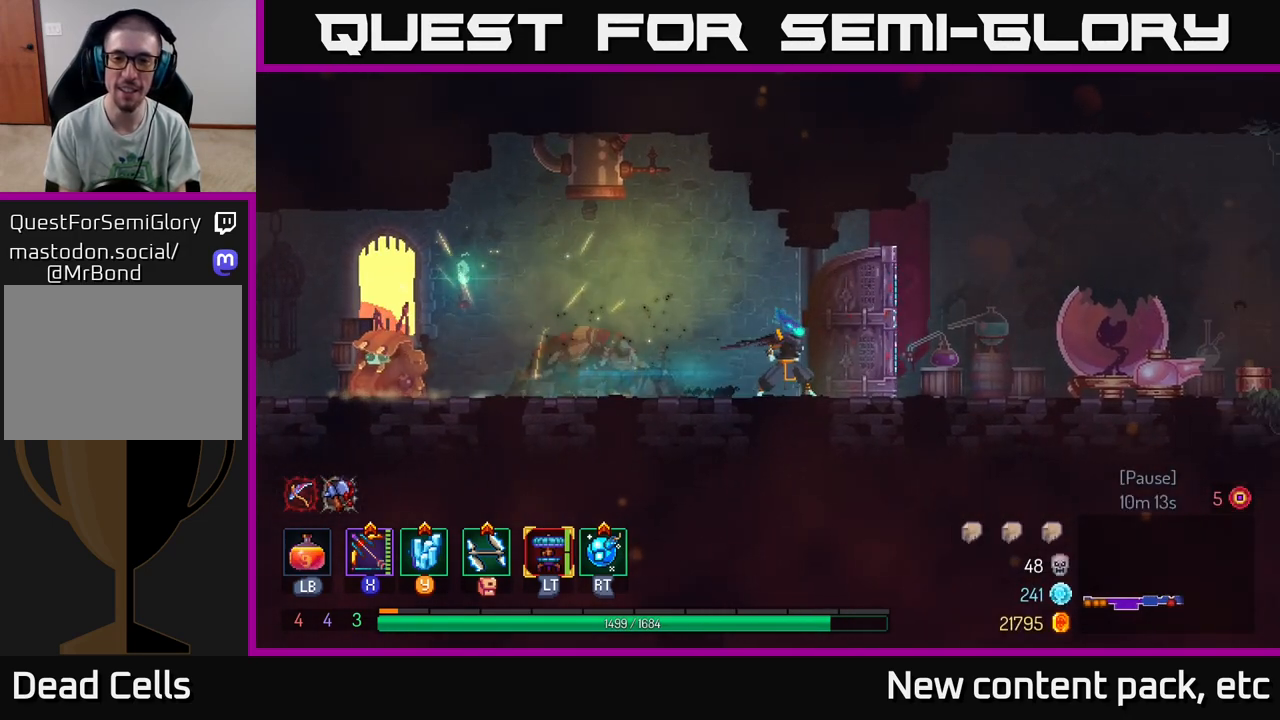
{"buttons": ["B"], "left_stick": "right", "right_stick": "center", "events": [[483, "B", "down"]]}
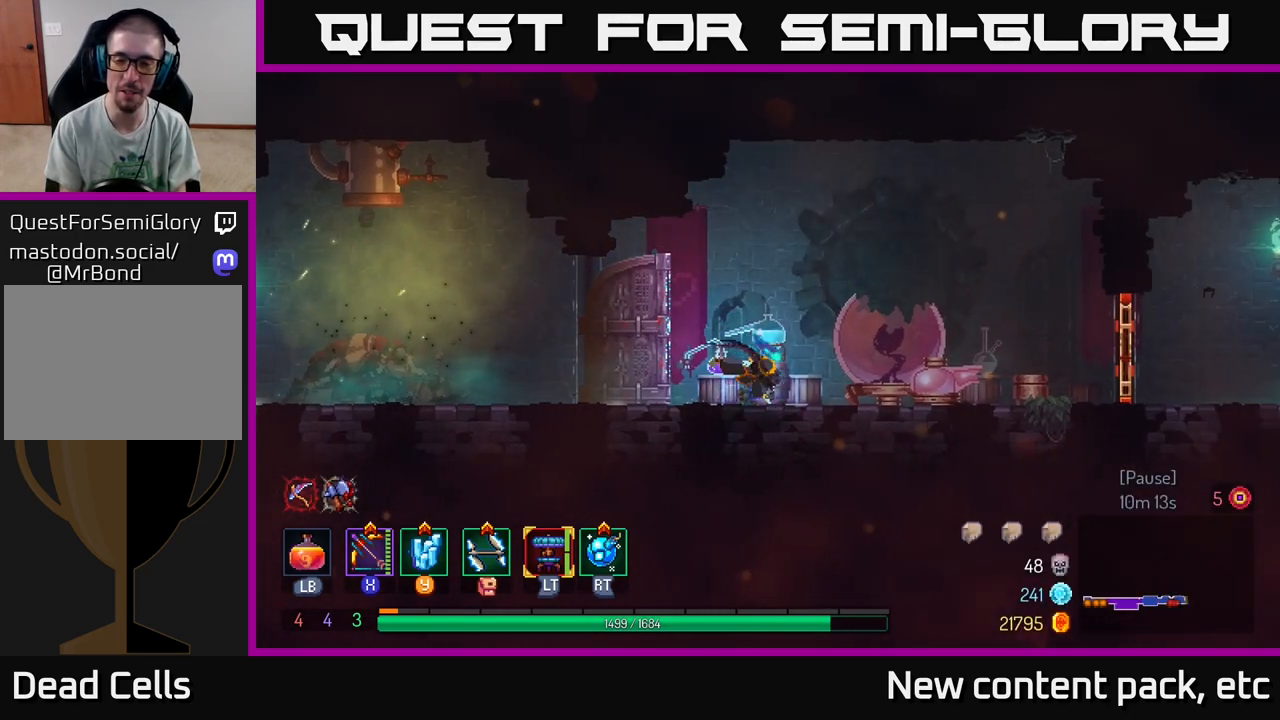
{"buttons": [], "left_stick": "right", "right_stick": "center", "events": [[133, "B", "up"]]}
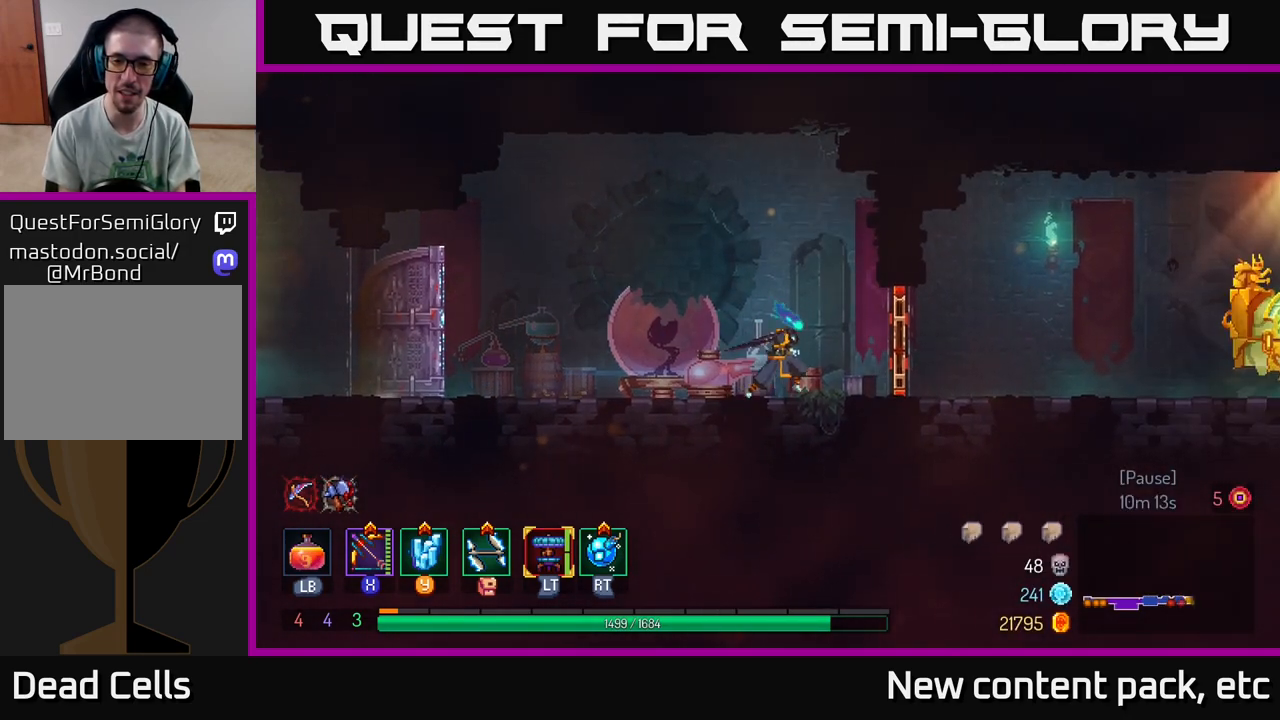
{"buttons": [], "left_stick": "right", "right_stick": "center", "events": [[250, "R1", "down"], [333, "R1", "up"]]}
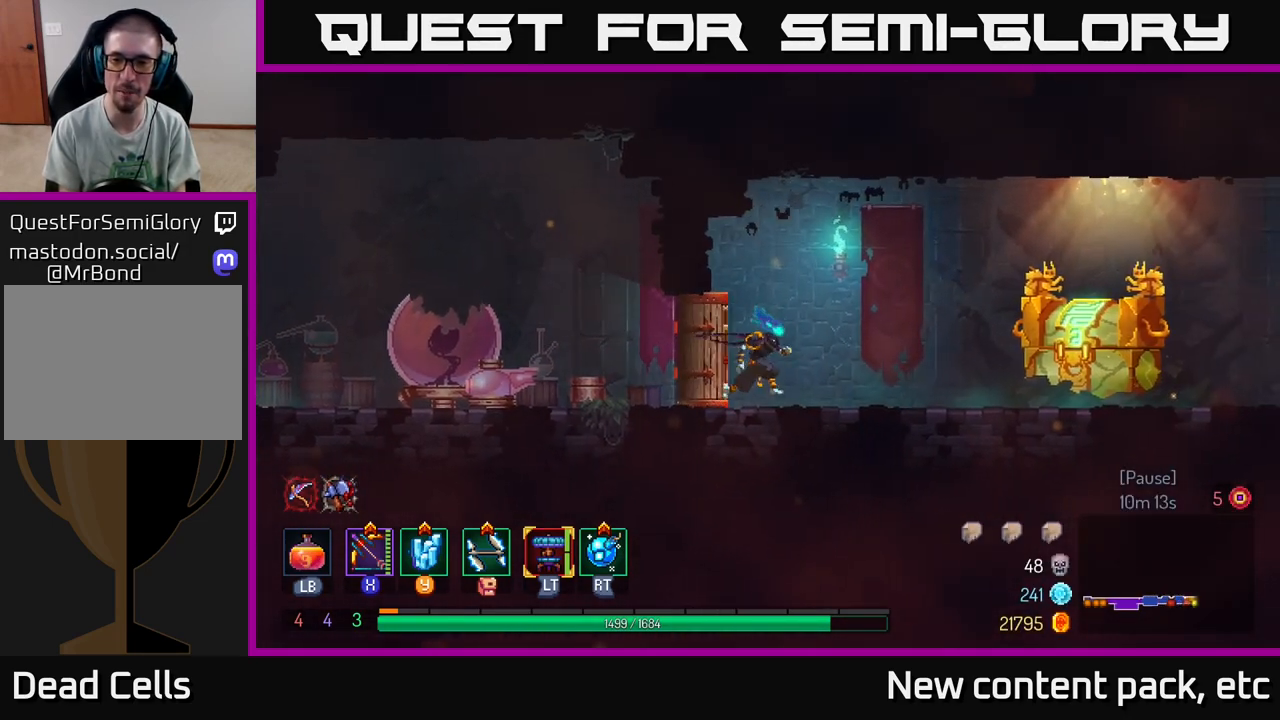
{"buttons": [], "left_stick": "right", "right_stick": "center", "events": [[233, "B", "down"], [367, "B", "up"]]}
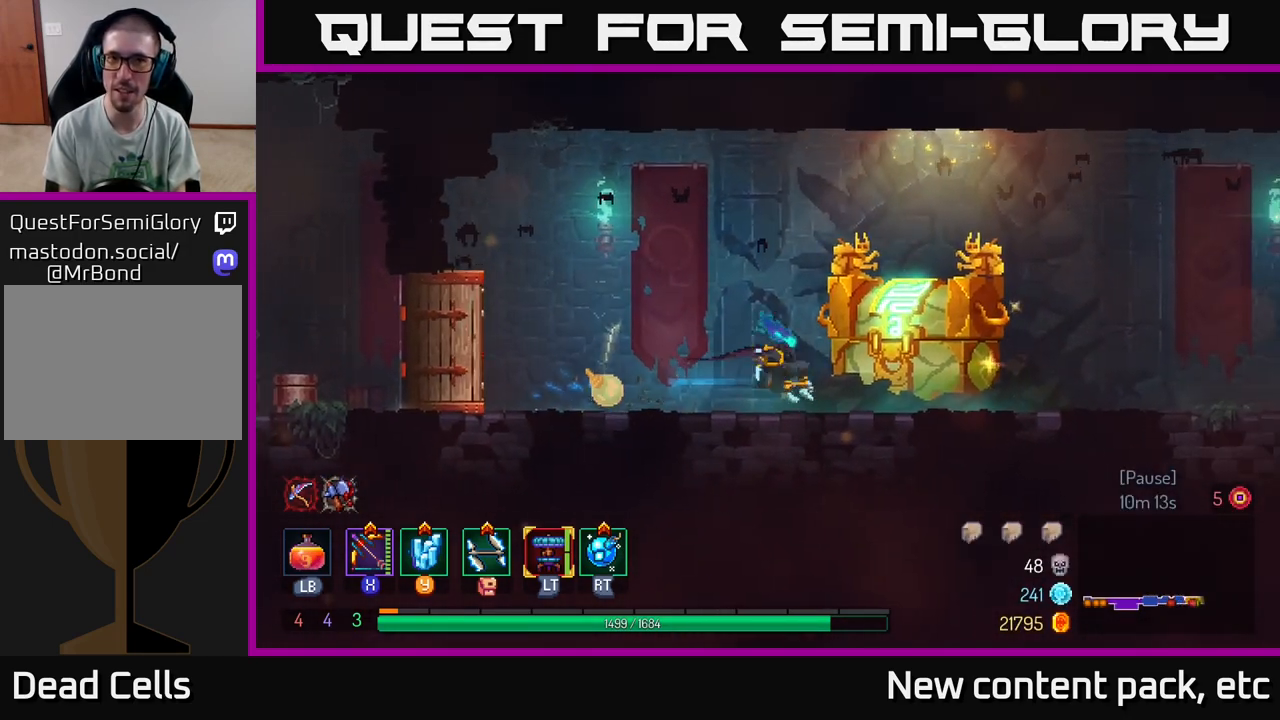
{"buttons": [], "left_stick": "right", "right_stick": "center", "events": [[200, "A", "down"], [417, "A", "up"]]}
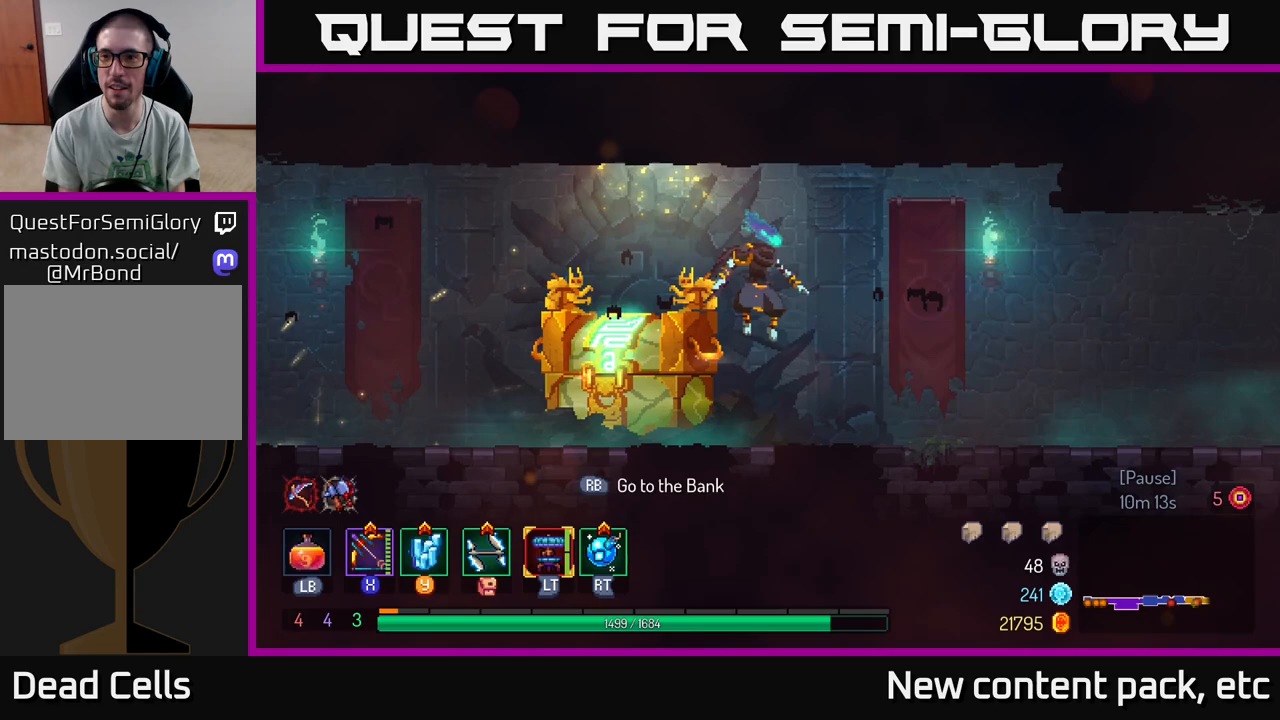
{"buttons": [], "left_stick": "right", "right_stick": "center", "events": [[233, "B", "down"], [433, "B", "up"]]}
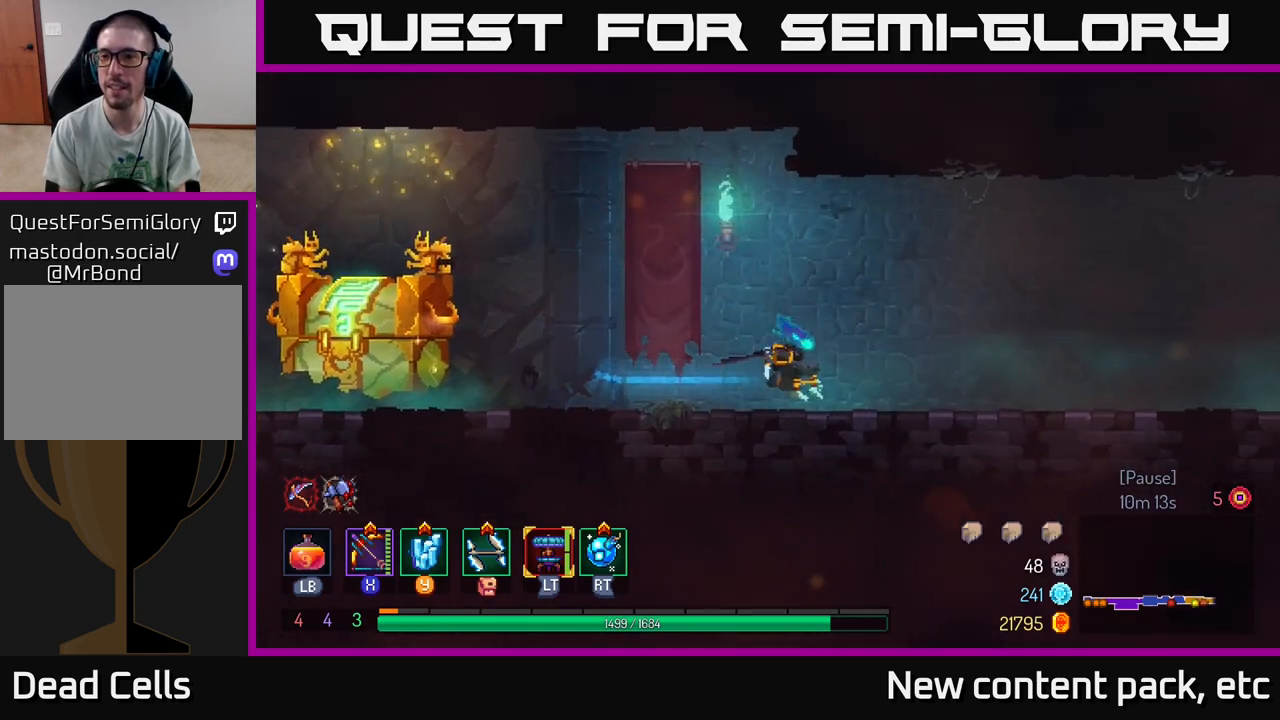
{"buttons": [], "left_stick": "right", "right_stick": "center", "events": [[217, "A", "down"], [400, "A", "up"]]}
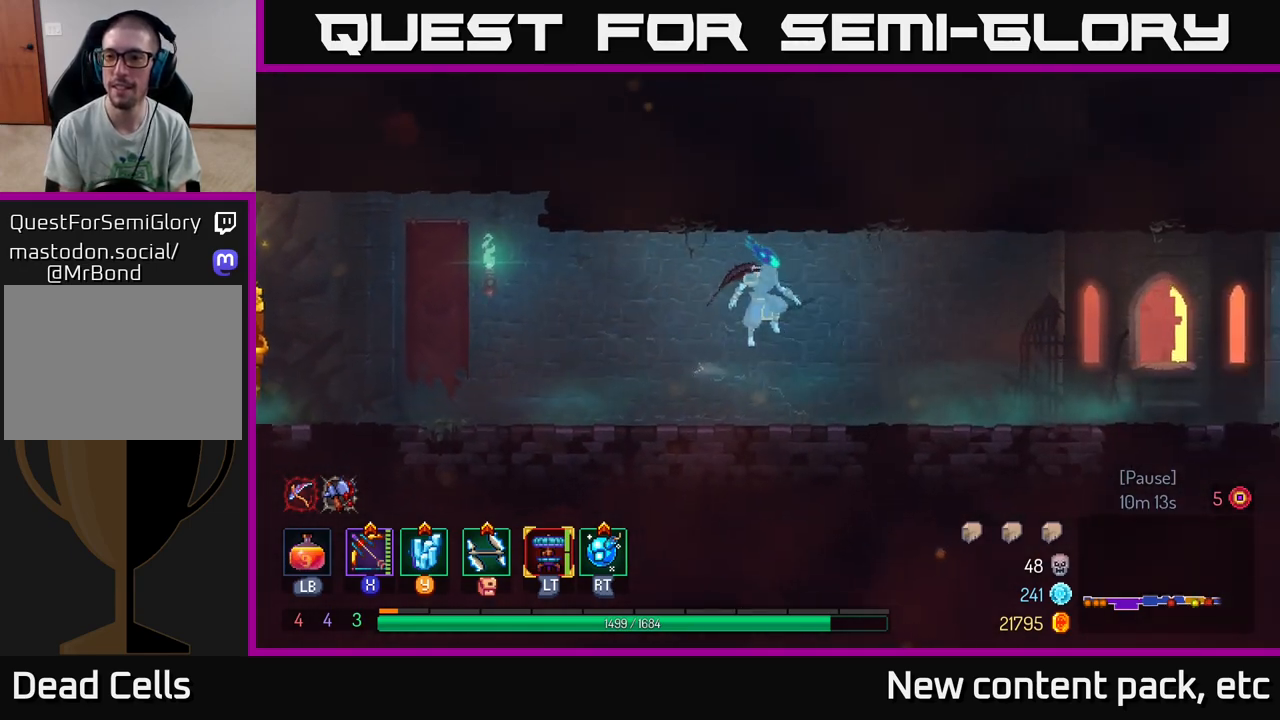
{"buttons": [], "left_stick": "right", "right_stick": "center", "events": [[250, "B", "down"], [450, "B", "up"]]}
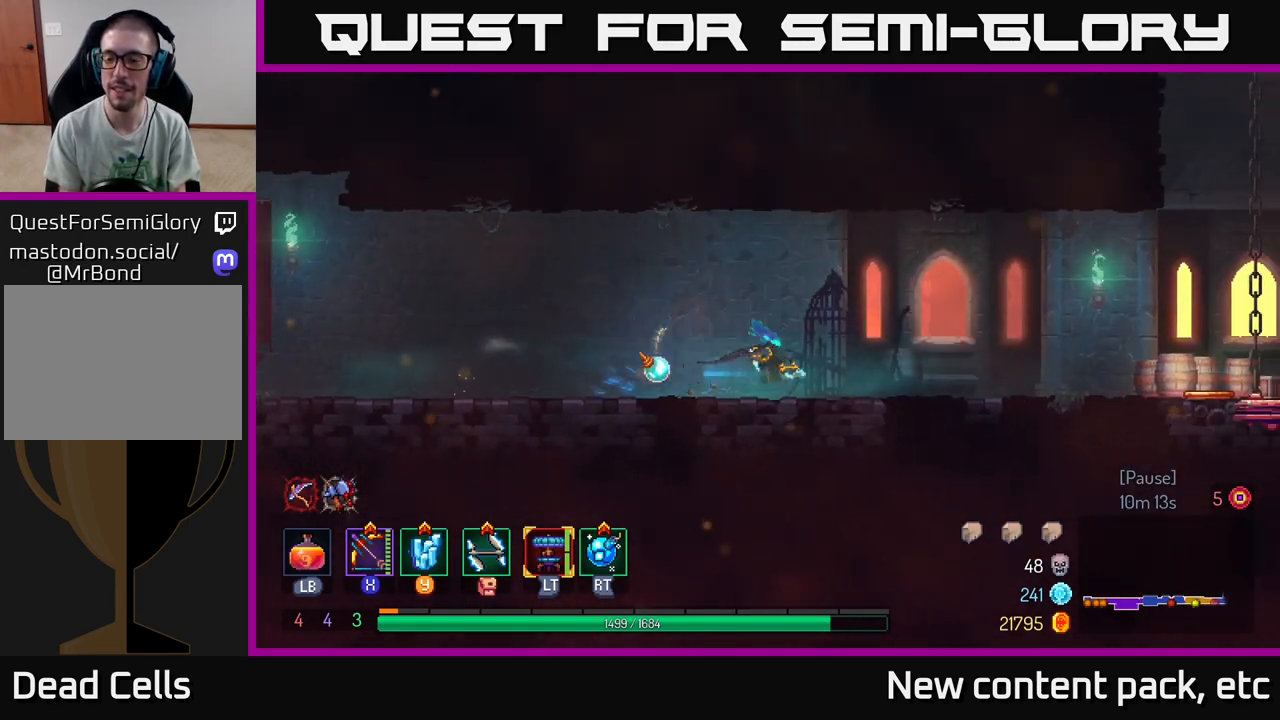
{"buttons": [], "left_stick": "right", "right_stick": "center", "events": [[150, "A", "down"], [300, "A", "up"]]}
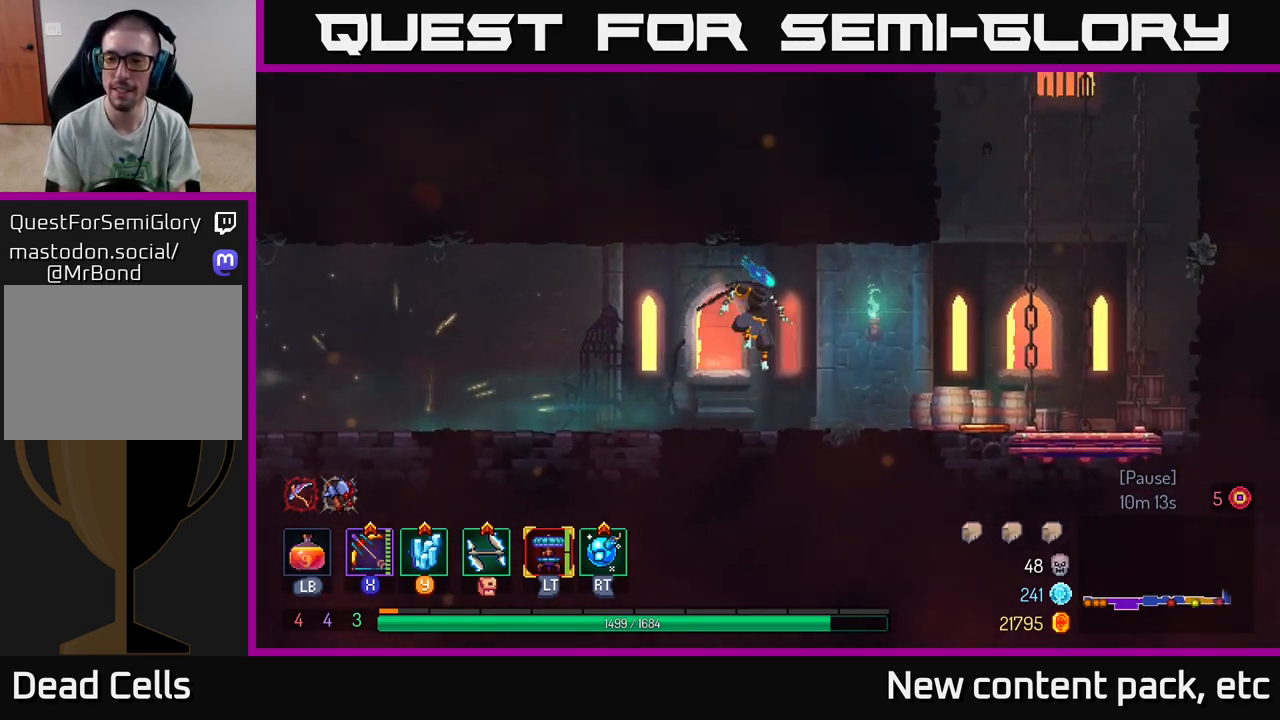
{"buttons": [], "left_stick": "right", "right_stick": "center", "events": [[167, "B", "down"], [333, "B", "up"]]}
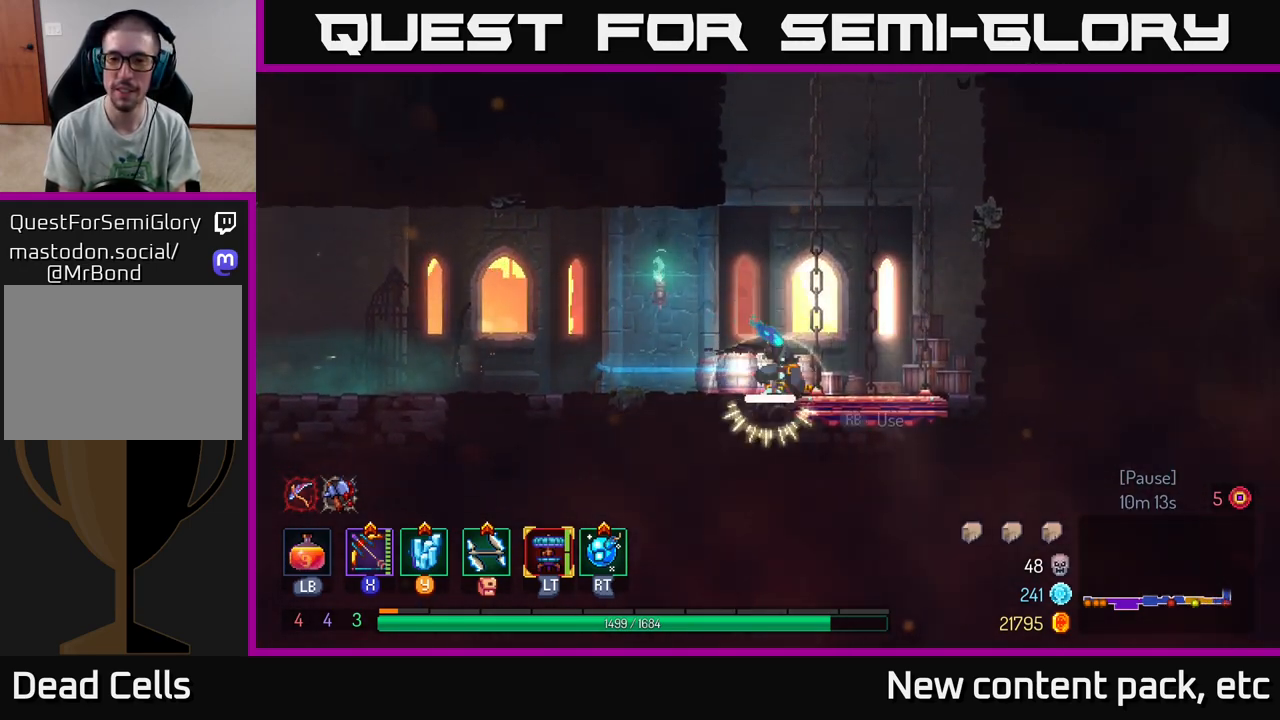
{"buttons": [], "left_stick": "center", "right_stick": "center", "events": [[150, "R1", "down"], [233, "left_stick", "left"], [267, "R1", "up"], [383, "left_stick", "center"]]}
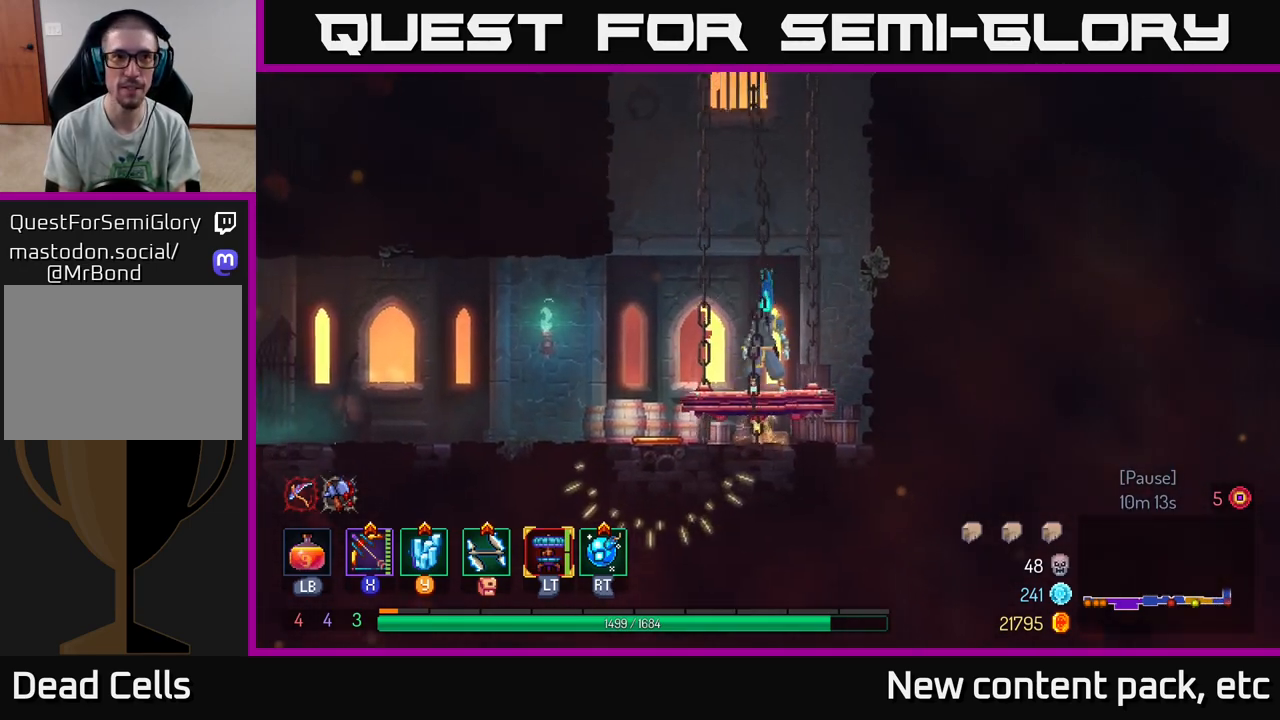
{"buttons": [], "left_stick": "center", "right_stick": "center", "events": [[233, "left_stick", "left"], [367, "left_stick", "center"]]}
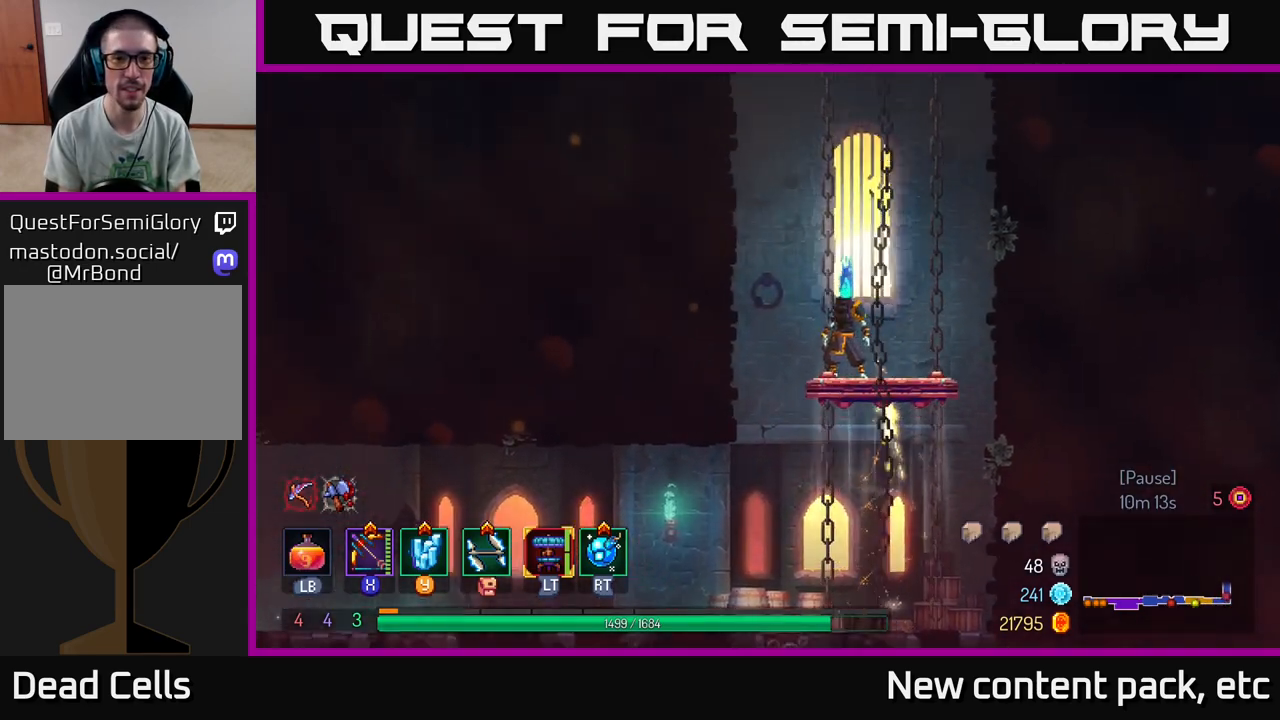
{"buttons": [], "left_stick": "center", "right_stick": "center", "events": [[150, "left_stick", "right"], [250, "left_stick", "center"]]}
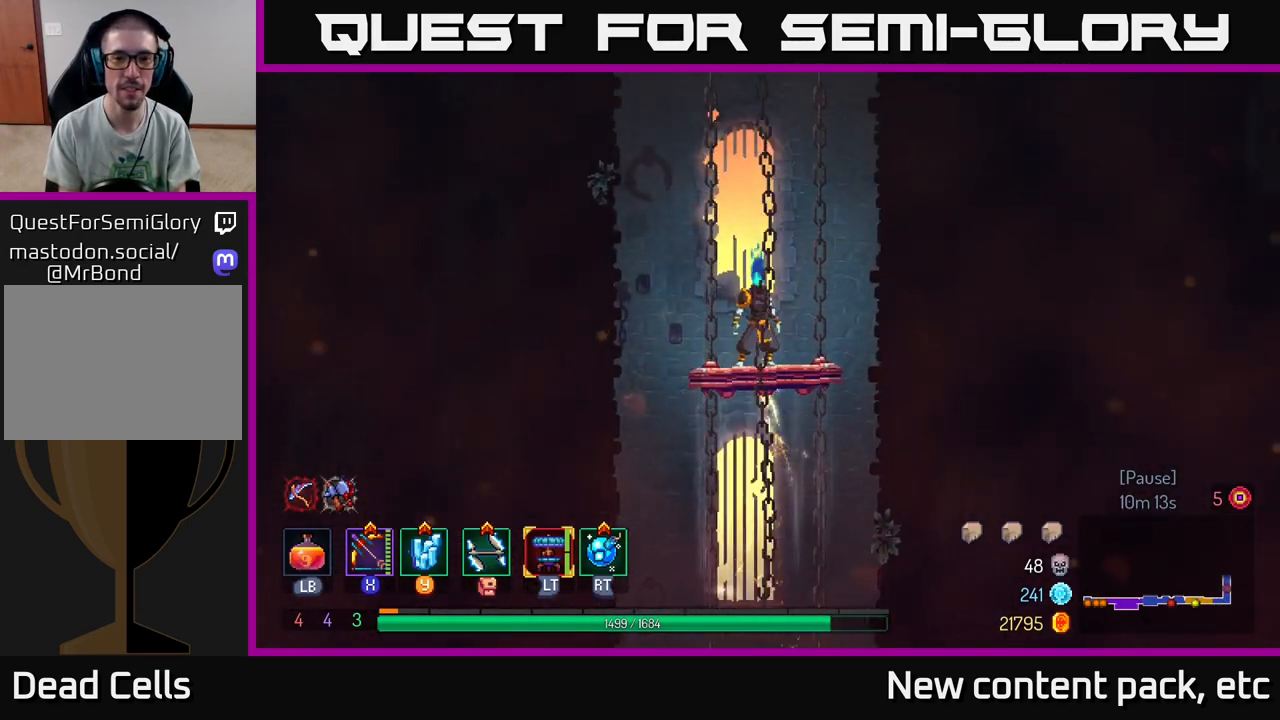
{"buttons": [], "left_stick": "up", "right_stick": "center", "events": [[150, "left_stick", "up"]]}